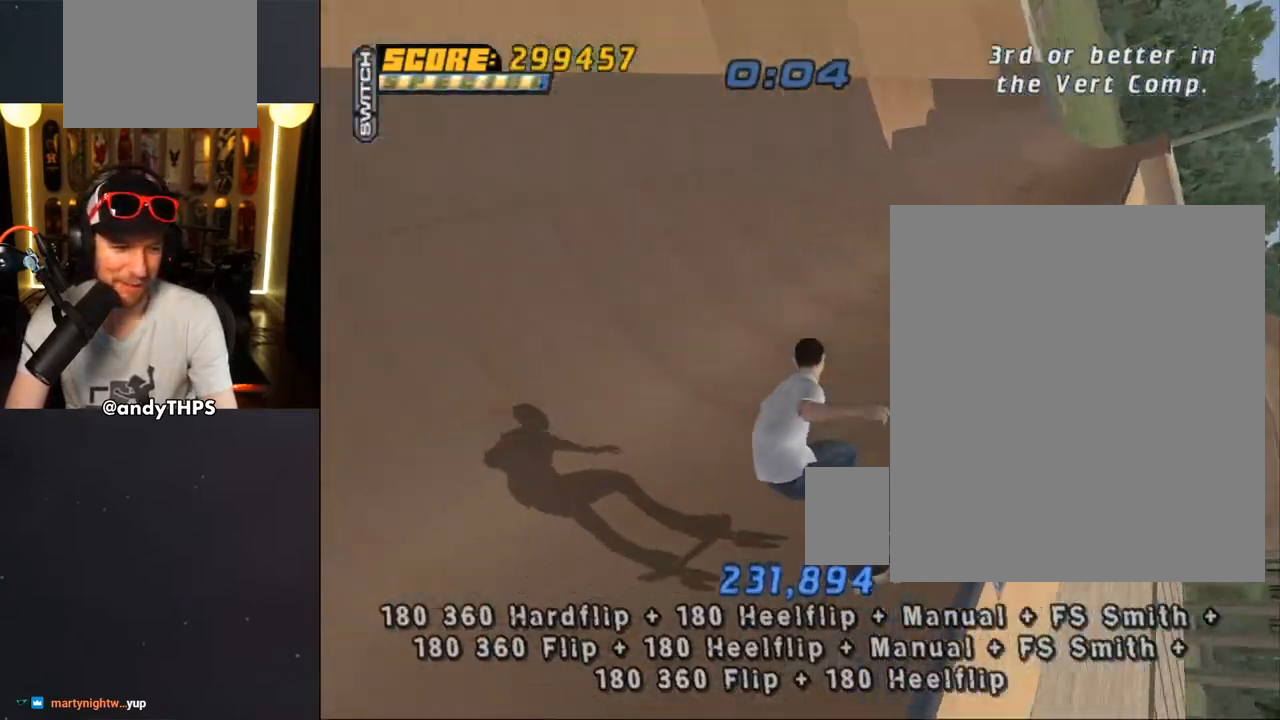
Gameplay with a controller (PlayStation layout); each line is a JSON object with the inputs held at the frame after it. "events" lists button and stick changes between this image and that frame as [ms after this image, input, new state], when the widget could be followed in between.
{"buttons": [], "left_stick": "center", "right_stick": "center", "events": []}
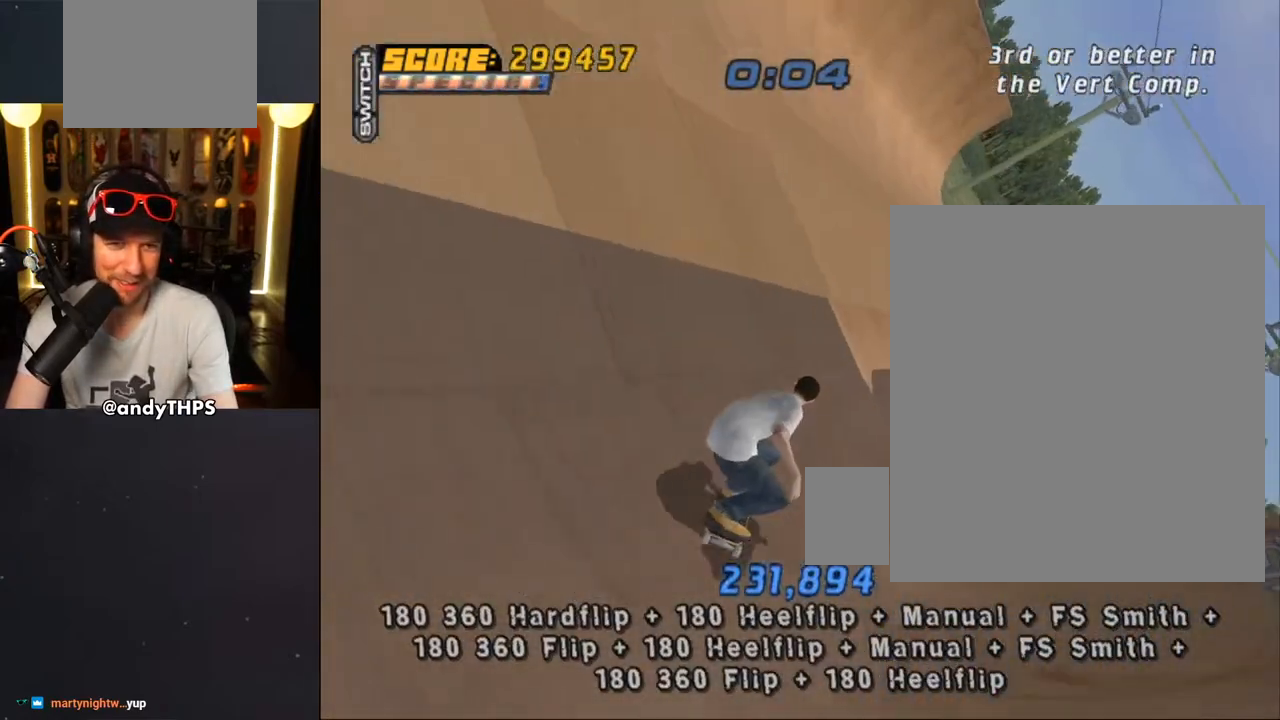
{"buttons": ["DPAD_DOWN"], "left_stick": "center", "right_stick": "center", "events": [[83, "START", "down"], [83, "right_stick", "left"], [233, "right_stick", "center"], [267, "START", "up"], [450, "DPAD_DOWN", "down"]]}
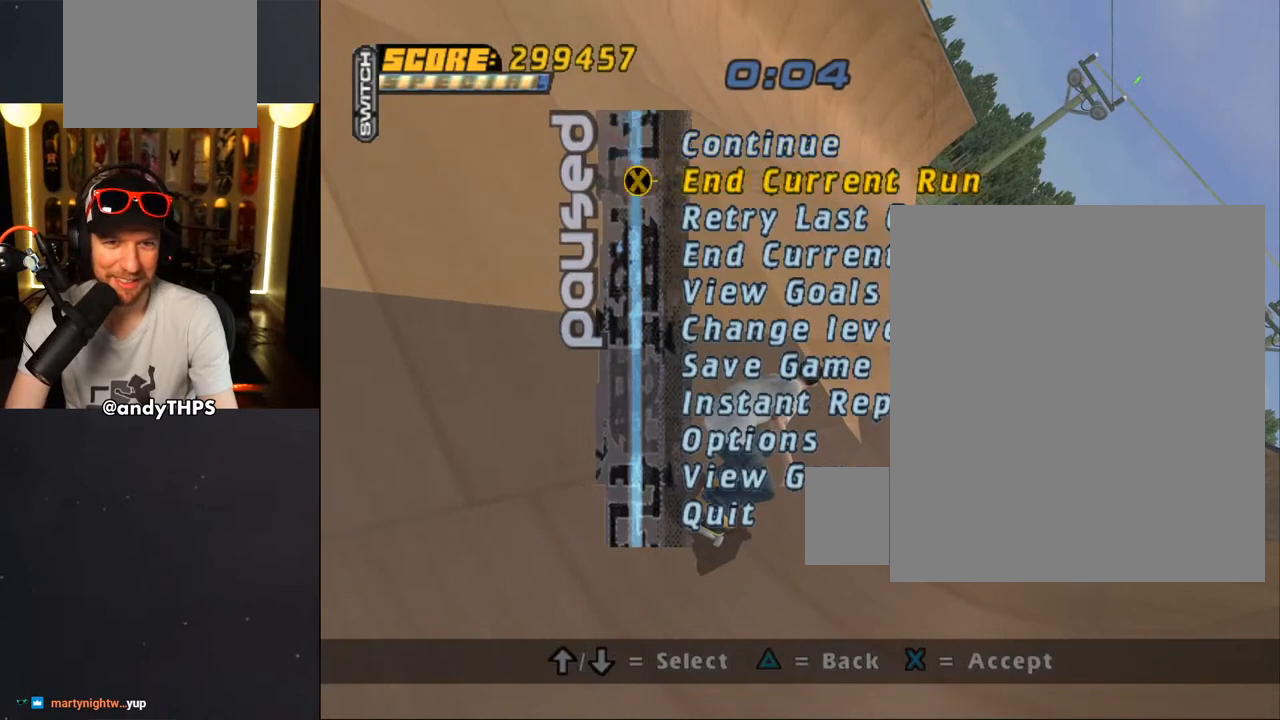
{"buttons": [], "left_stick": "center", "right_stick": "center", "events": [[50, "DPAD_DOWN", "up"], [200, "CROSS", "down"], [317, "CROSS", "up"]]}
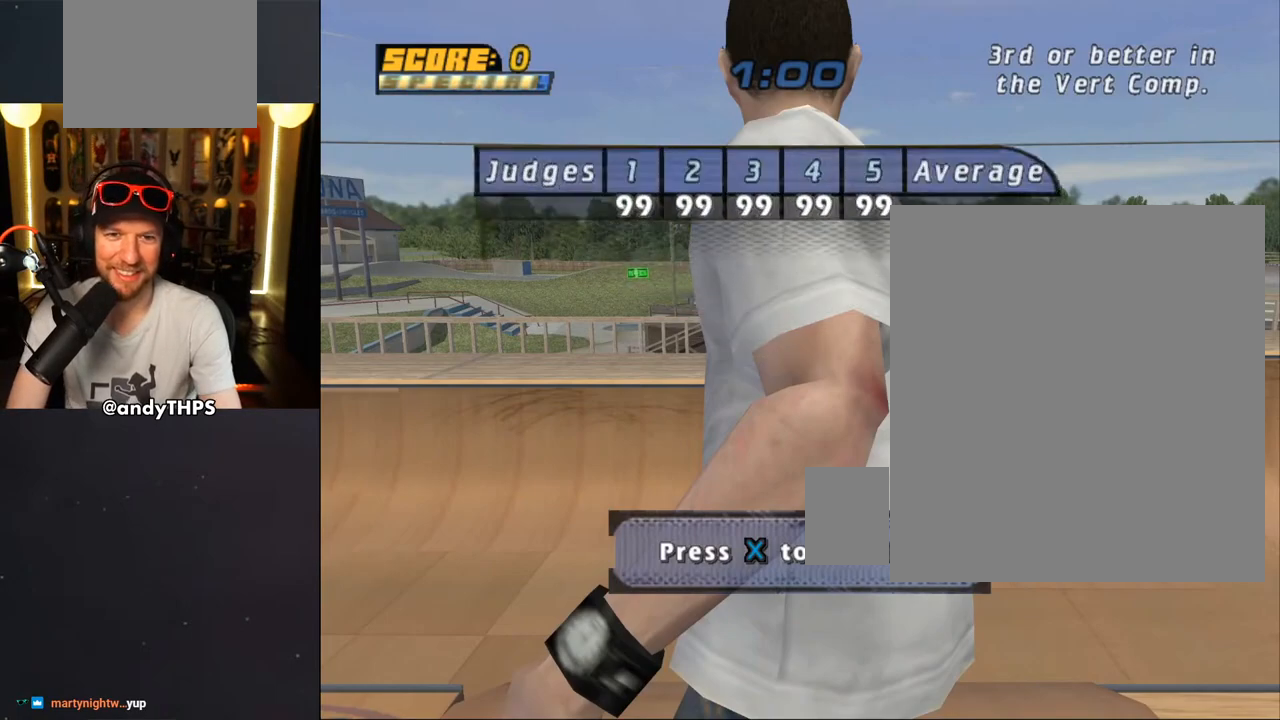
{"buttons": [], "left_stick": "center", "right_stick": "center", "events": []}
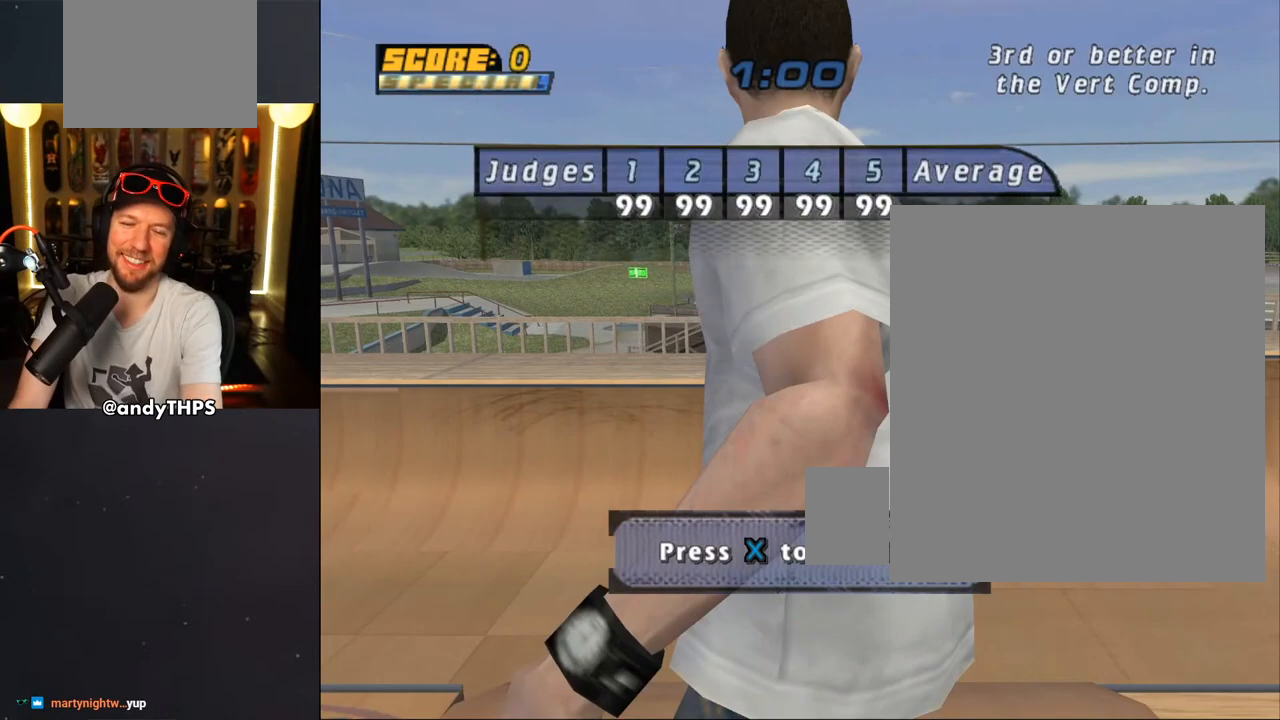
{"buttons": [], "left_stick": "center", "right_stick": "center", "events": [[17, "CROSS", "down"], [117, "CROSS", "up"], [350, "CROSS", "down"], [450, "CROSS", "up"]]}
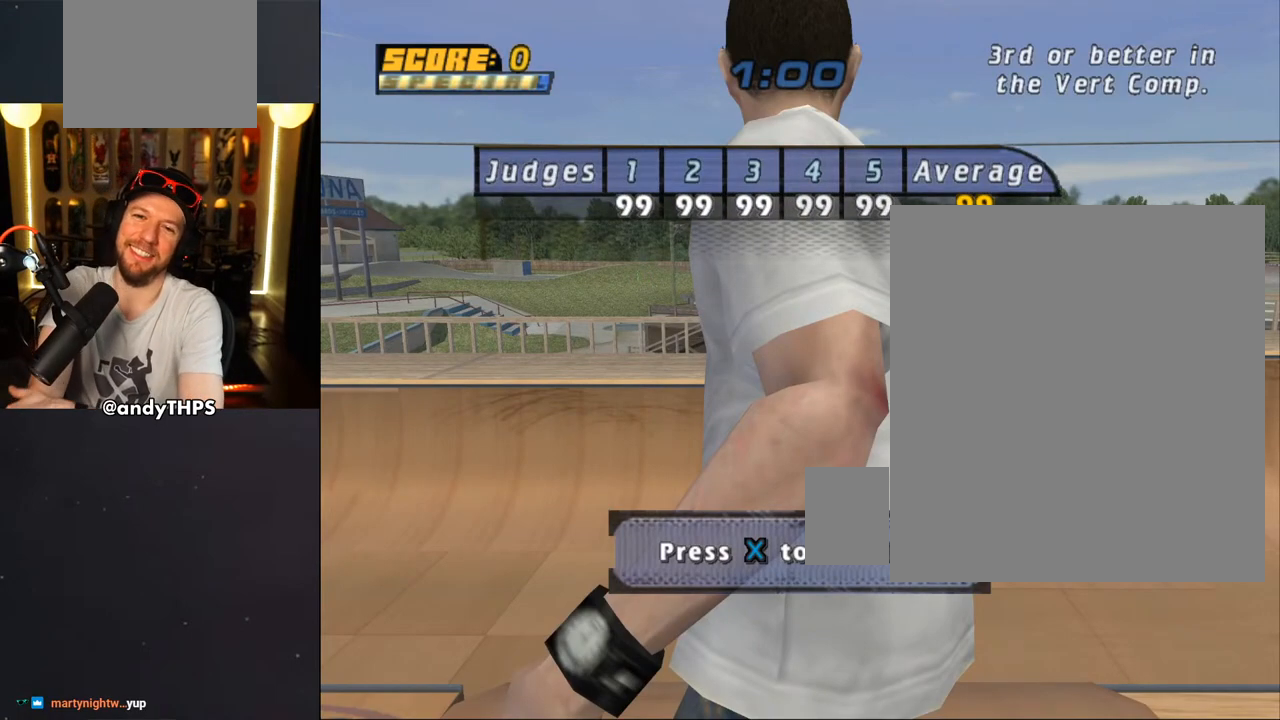
{"buttons": ["CROSS"], "left_stick": "center", "right_stick": "center", "events": [[433, "CROSS", "down"]]}
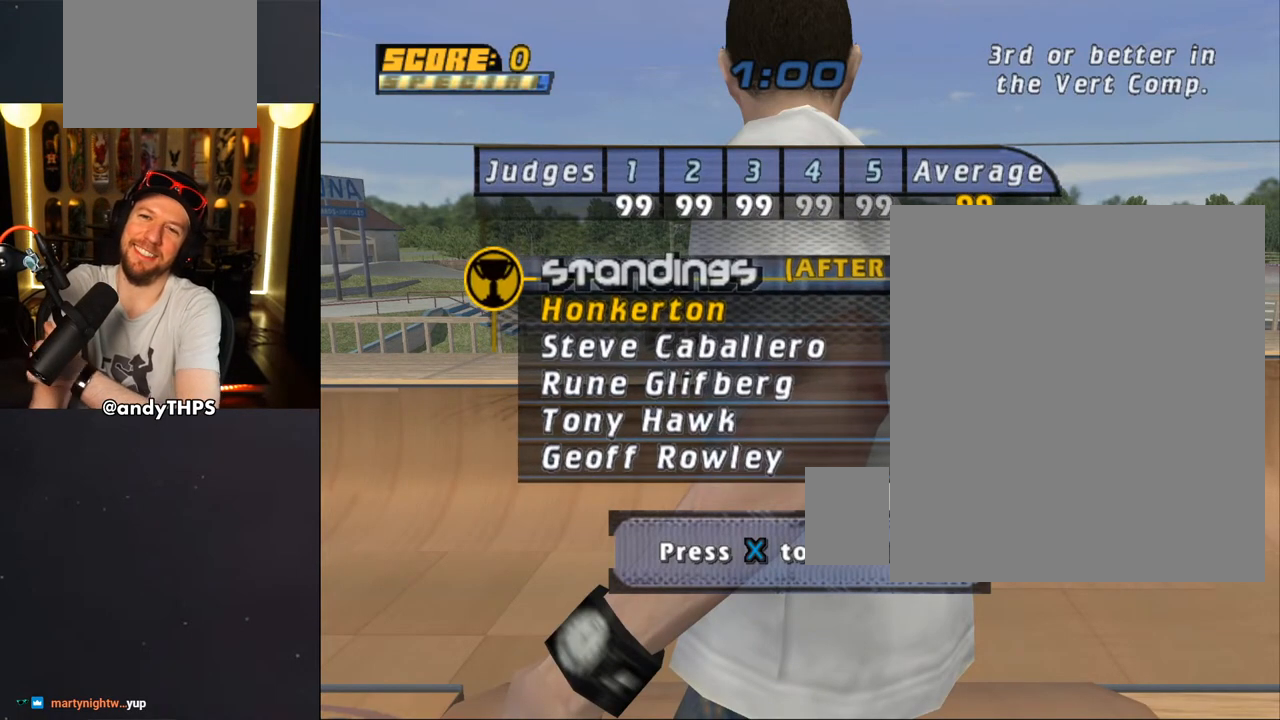
{"buttons": [], "left_stick": "center", "right_stick": "center", "events": [[33, "CROSS", "up"], [350, "CROSS", "down"], [450, "CROSS", "up"]]}
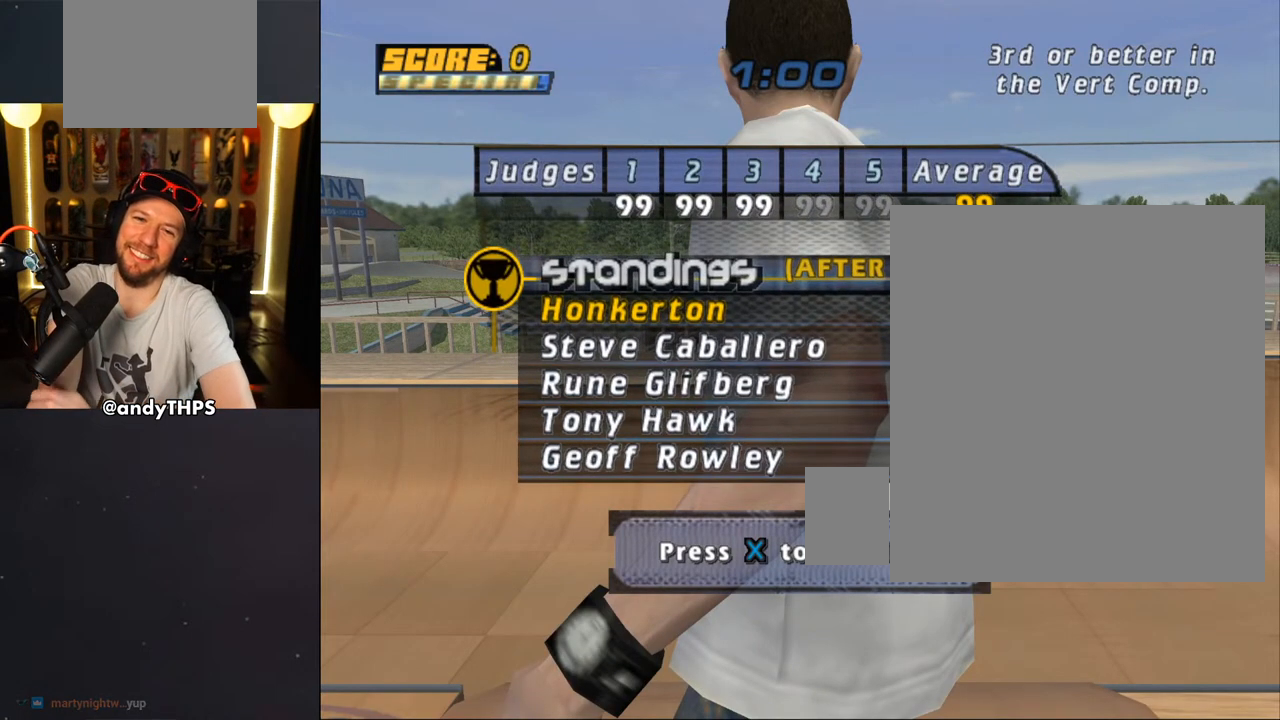
{"buttons": [], "left_stick": "center", "right_stick": "center", "events": [[250, "CROSS", "down"], [333, "CROSS", "up"]]}
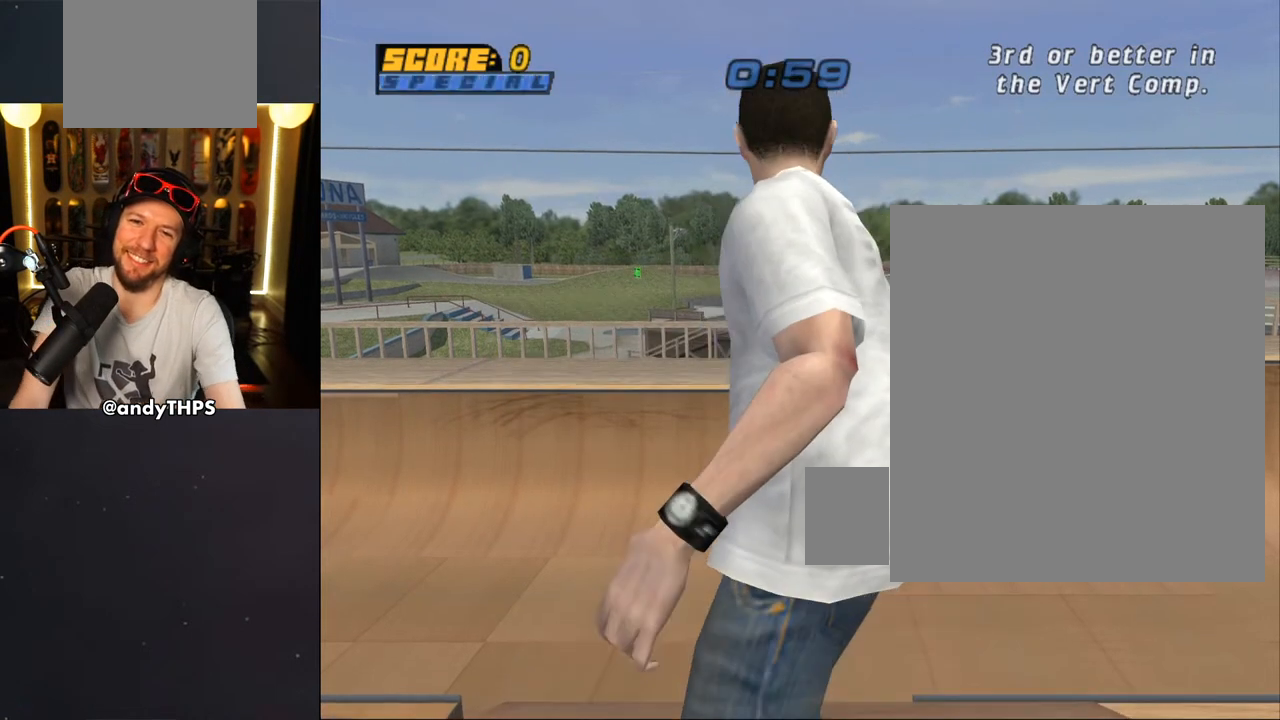
{"buttons": [], "left_stick": "center", "right_stick": "down-left", "events": [[367, "right_stick", "down-left"]]}
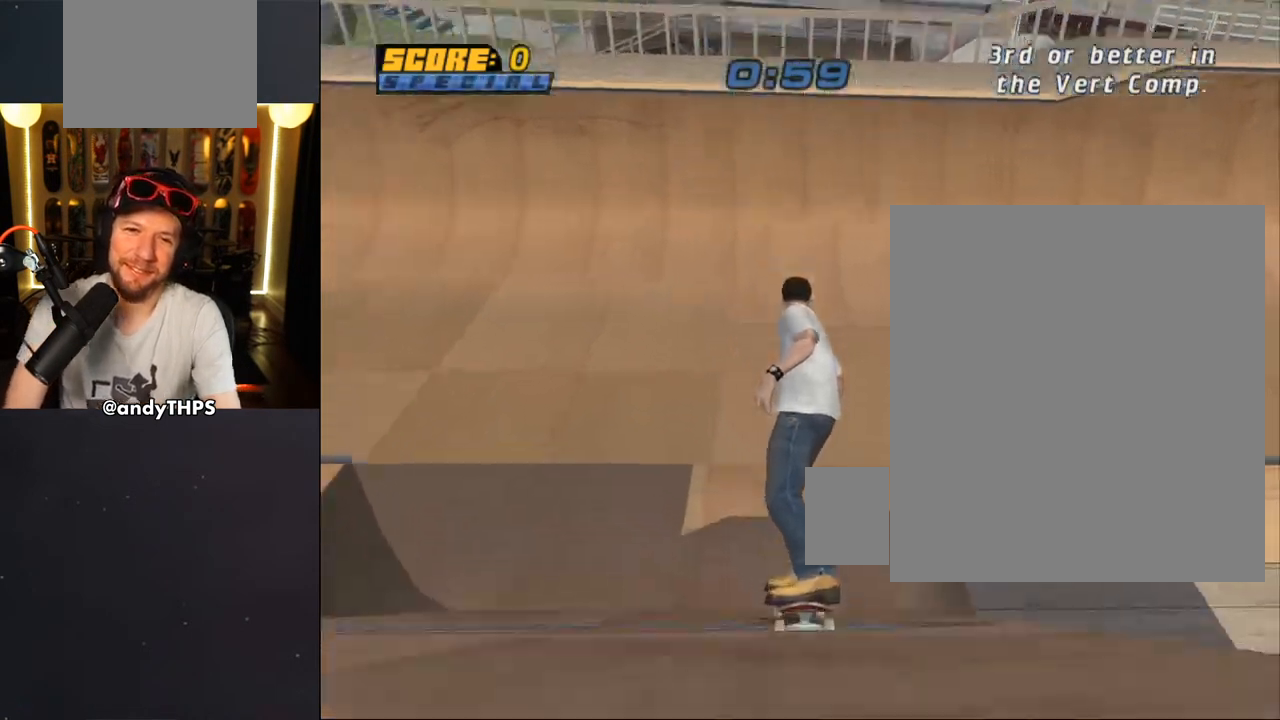
{"buttons": ["CROSS"], "left_stick": "center", "right_stick": "center", "events": [[17, "START", "down"], [117, "START", "up"], [150, "right_stick", "center"], [250, "DPAD_DOWN", "down"], [333, "DPAD_DOWN", "up"], [500, "CROSS", "down"]]}
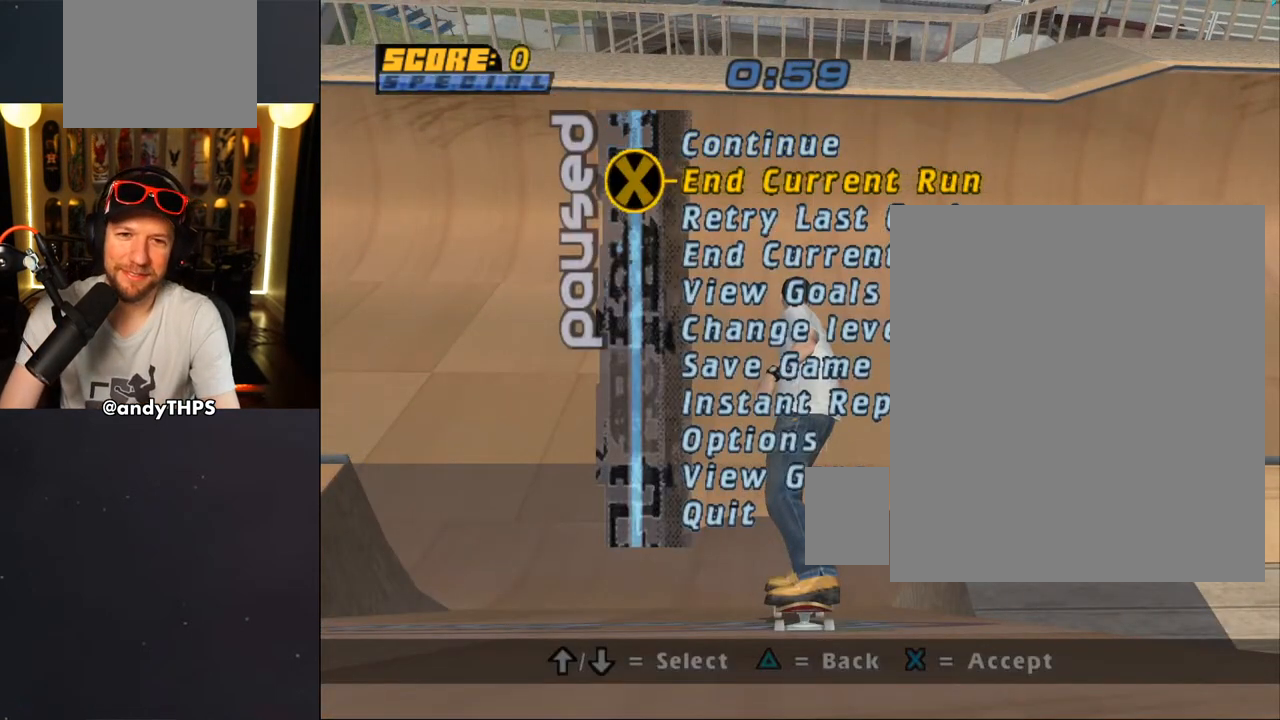
{"buttons": [], "left_stick": "center", "right_stick": "center", "events": [[100, "CROSS", "up"]]}
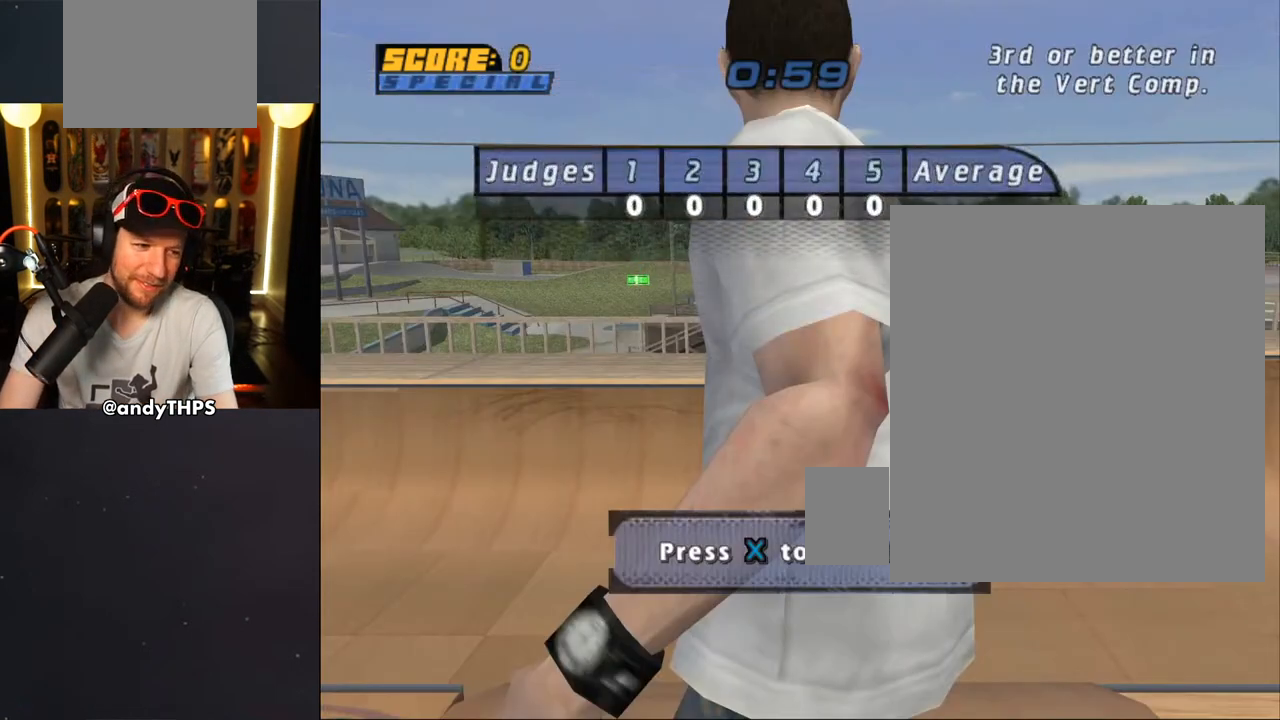
{"buttons": ["CROSS"], "left_stick": "center", "right_stick": "center", "events": [[233, "CROSS", "down"], [350, "CROSS", "up"], [467, "CROSS", "down"]]}
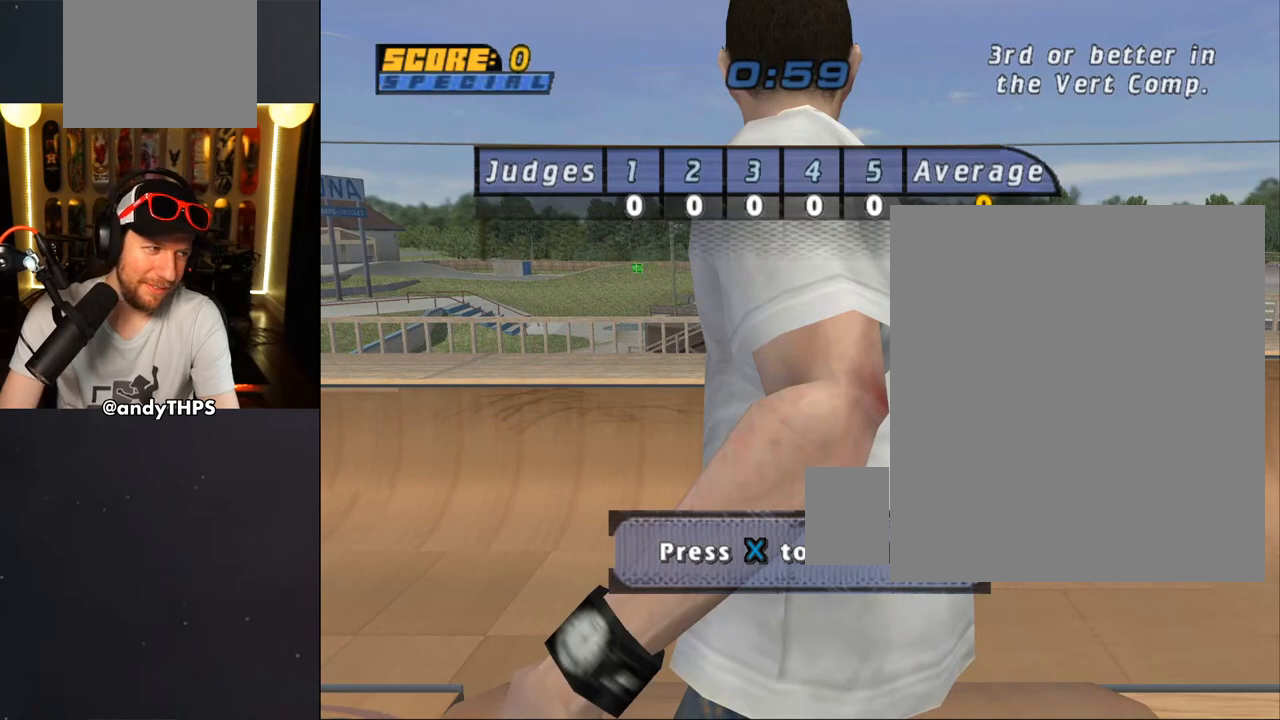
{"buttons": ["CROSS"], "left_stick": "center", "right_stick": "center", "events": [[100, "CROSS", "up"], [183, "CROSS", "down"], [300, "CROSS", "up"], [417, "CROSS", "down"]]}
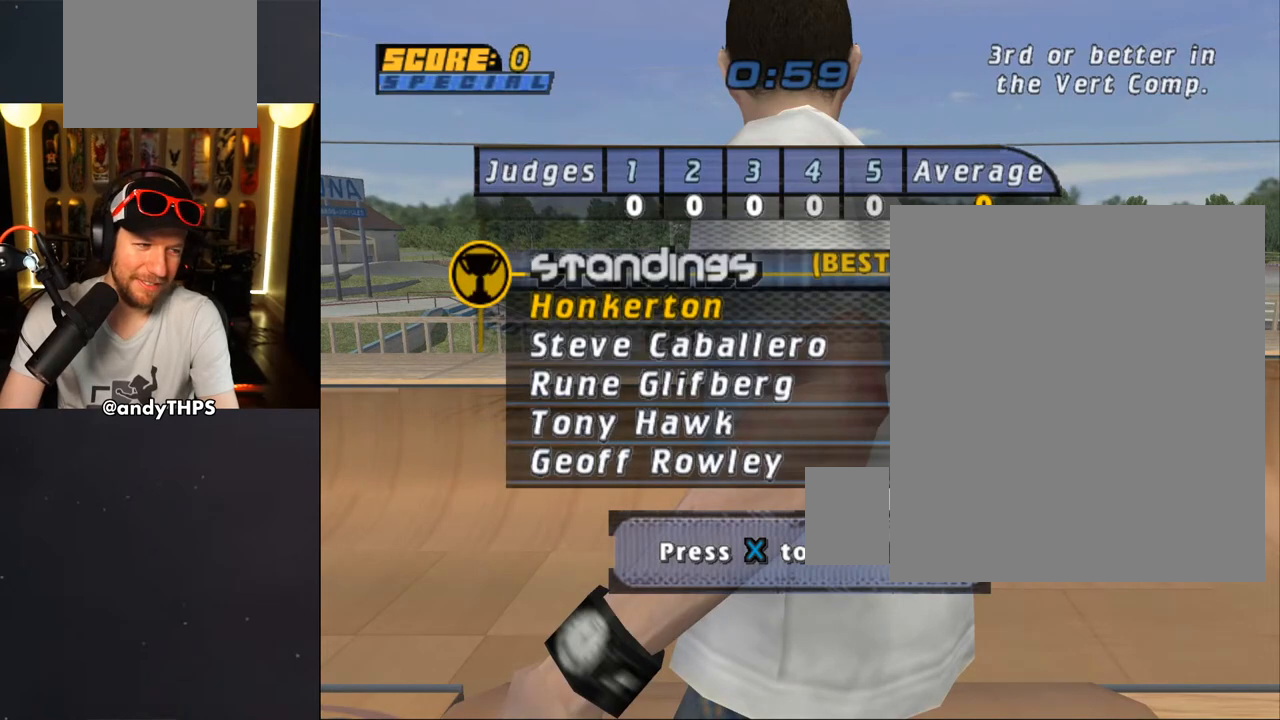
{"buttons": [], "left_stick": "center", "right_stick": "center", "events": [[17, "CROSS", "up"], [117, "CROSS", "down"], [233, "CROSS", "up"], [333, "CROSS", "down"], [450, "CROSS", "up"]]}
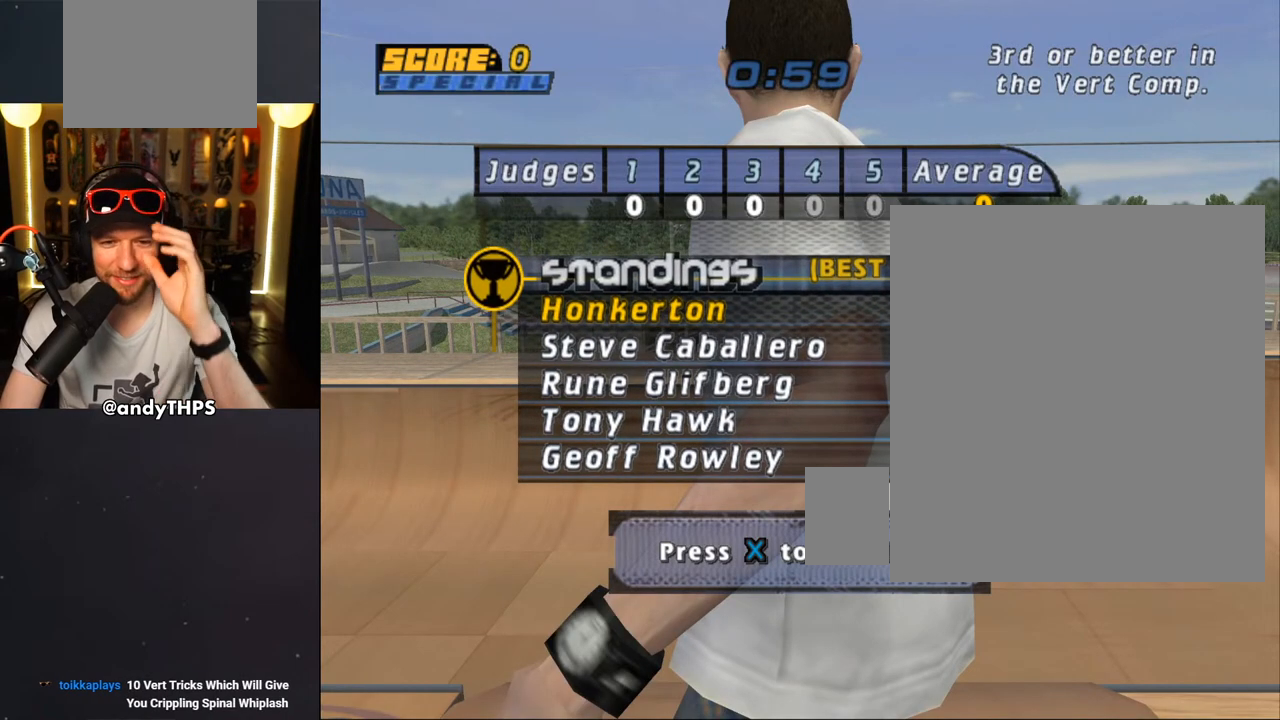
{"buttons": [], "left_stick": "center", "right_stick": "center", "events": []}
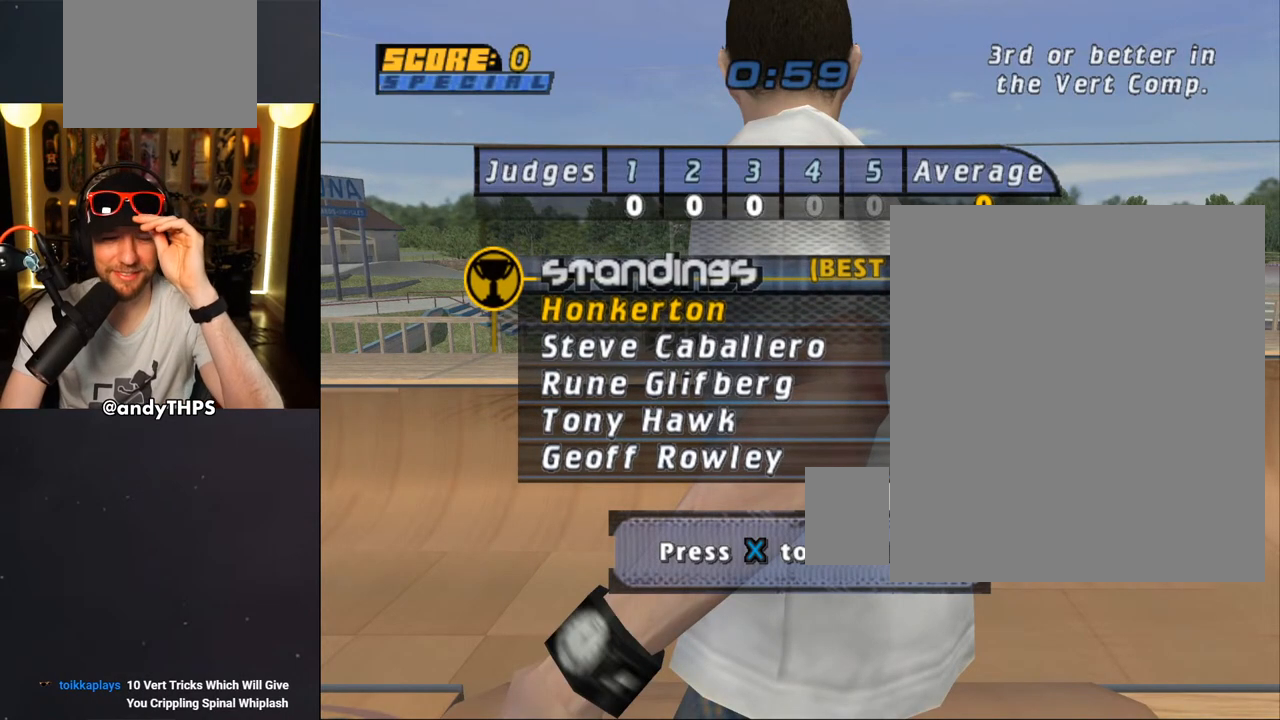
{"buttons": [], "left_stick": "center", "right_stick": "center", "events": []}
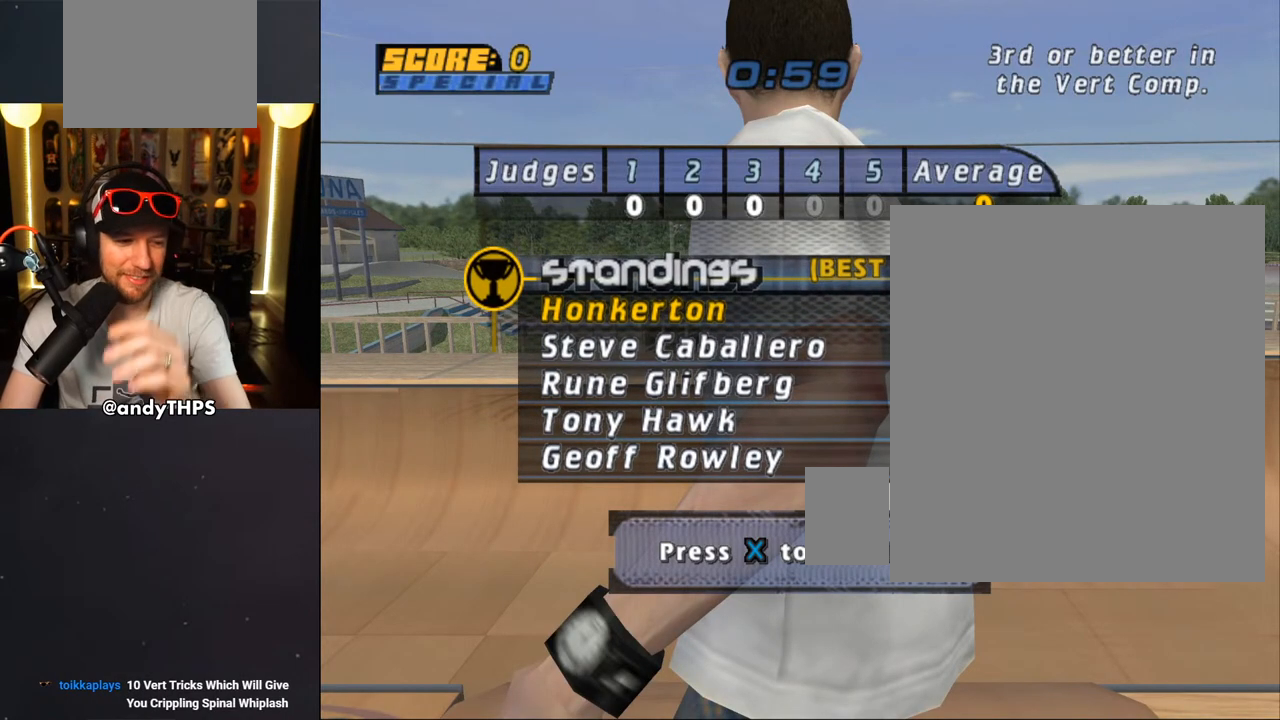
{"buttons": [], "left_stick": "center", "right_stick": "center", "events": [[217, "CROSS", "down"], [350, "CROSS", "up"]]}
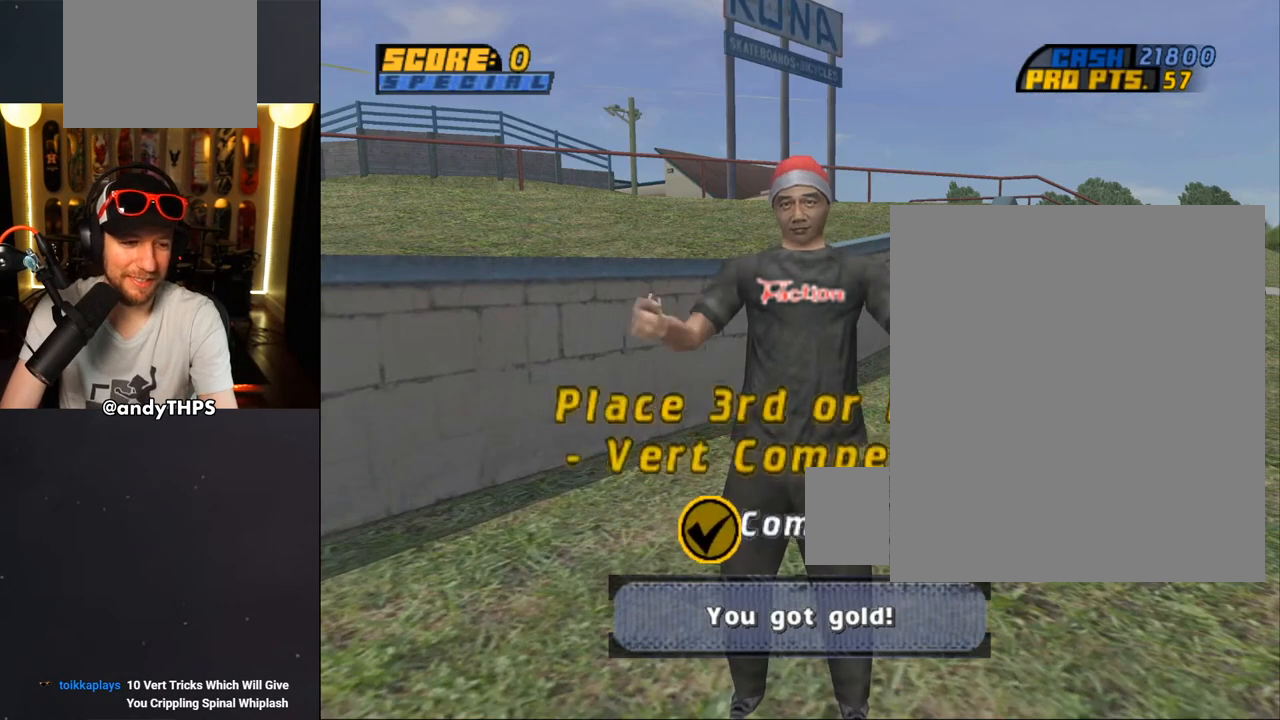
{"buttons": [], "left_stick": "center", "right_stick": "center", "events": []}
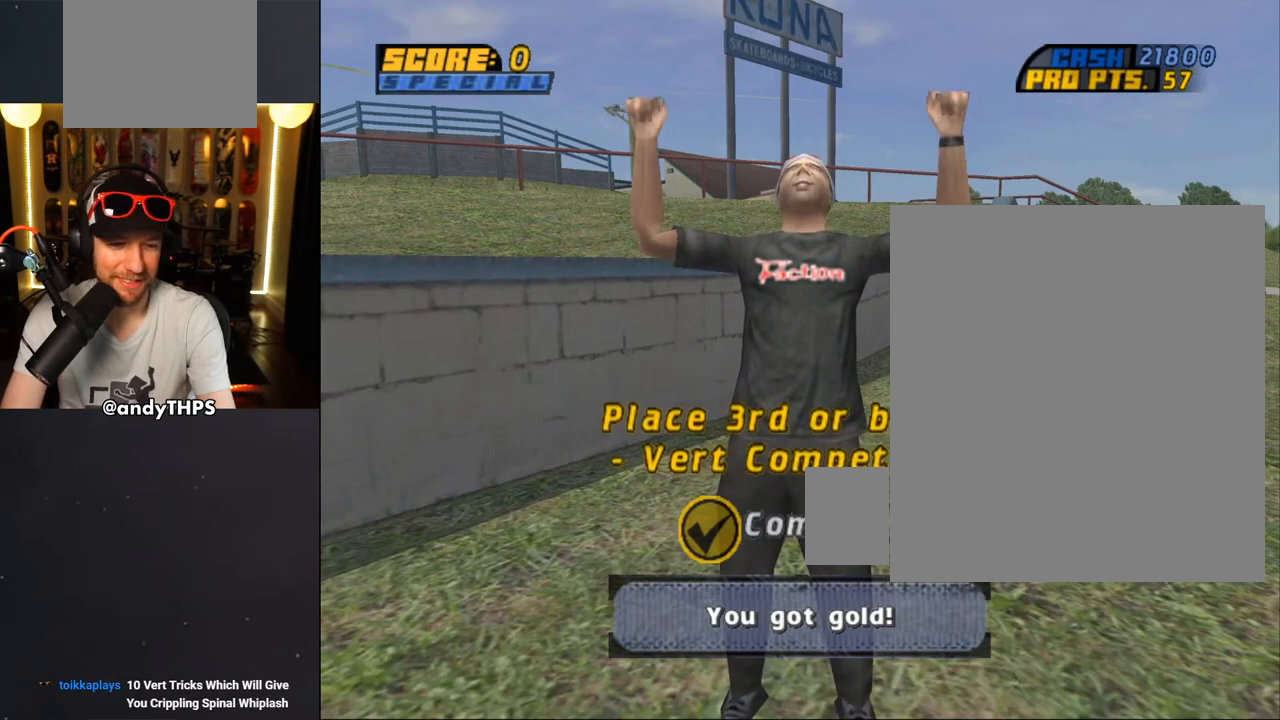
{"buttons": [], "left_stick": "center", "right_stick": "center", "events": []}
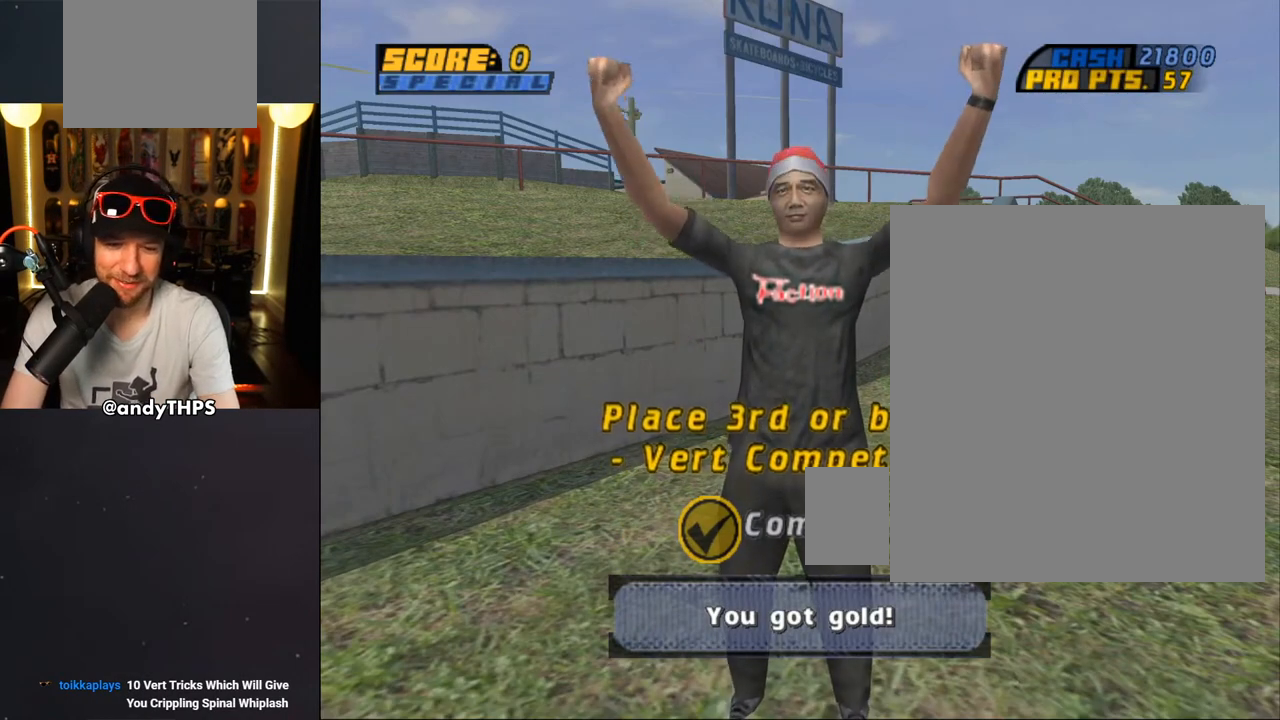
{"buttons": [], "left_stick": "center", "right_stick": "center", "events": [[150, "CROSS", "down"], [283, "CROSS", "up"]]}
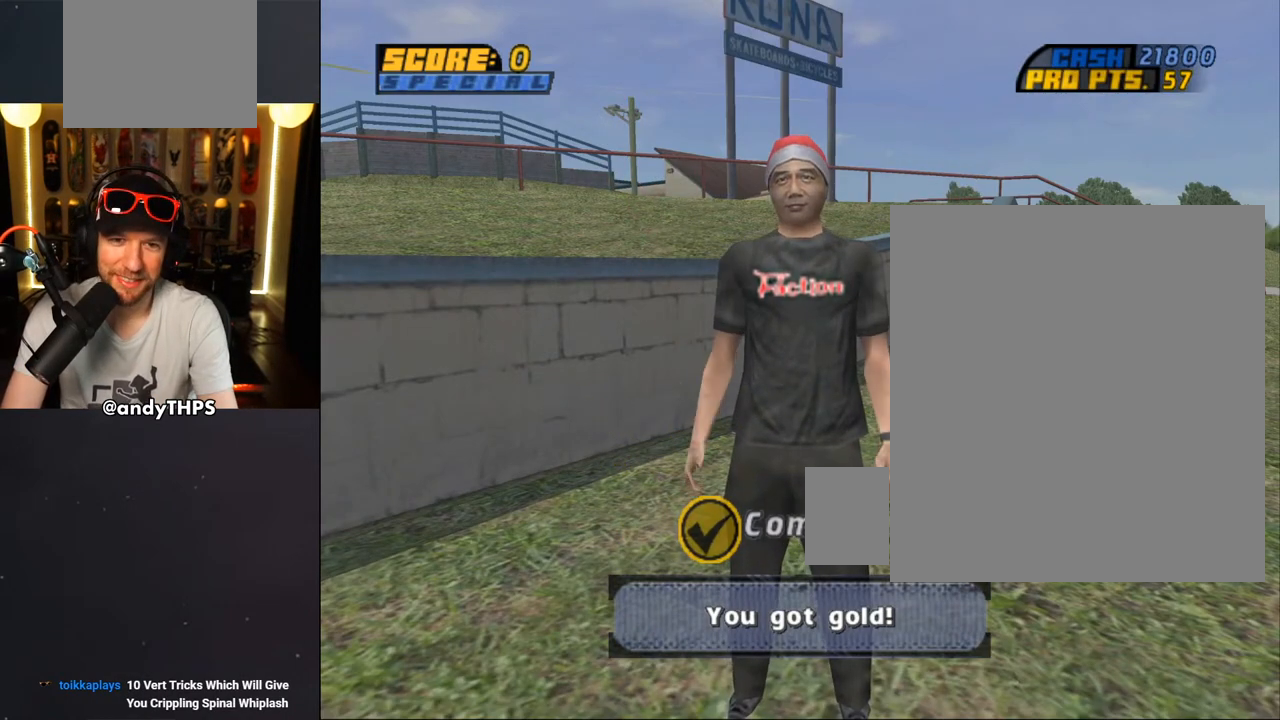
{"buttons": [], "left_stick": "center", "right_stick": "center", "events": []}
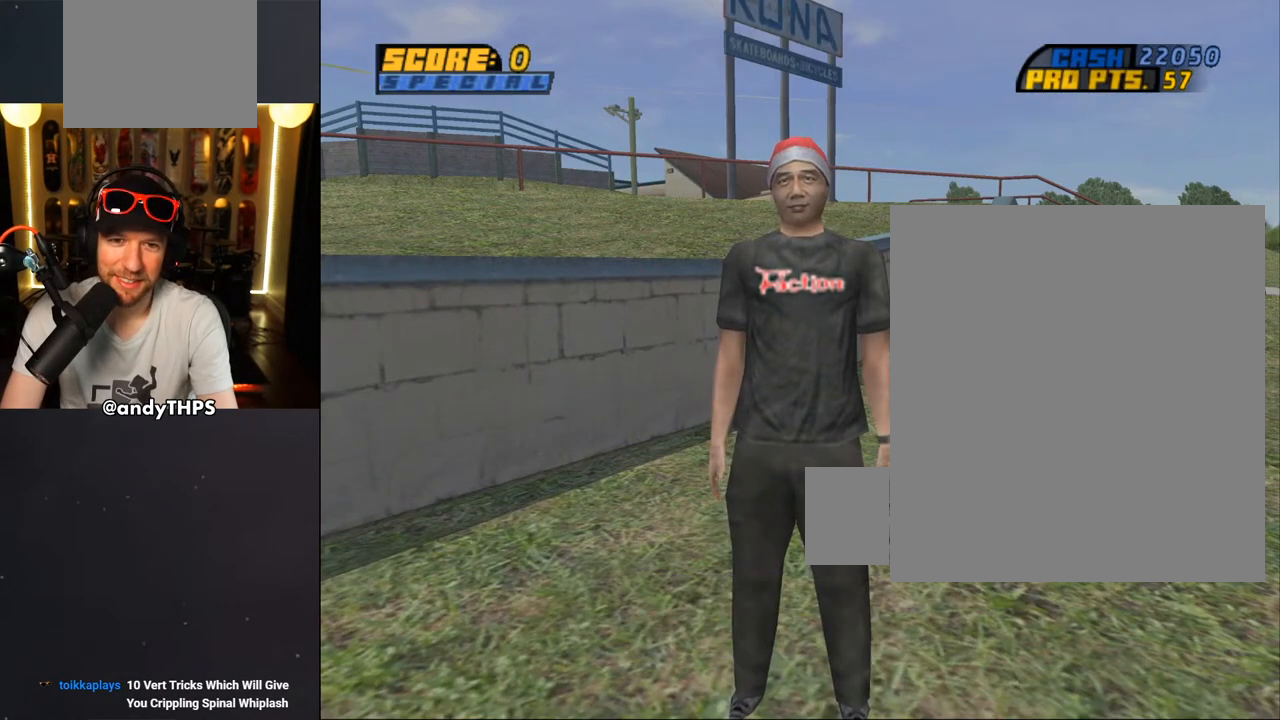
{"buttons": [], "left_stick": "center", "right_stick": "center", "events": []}
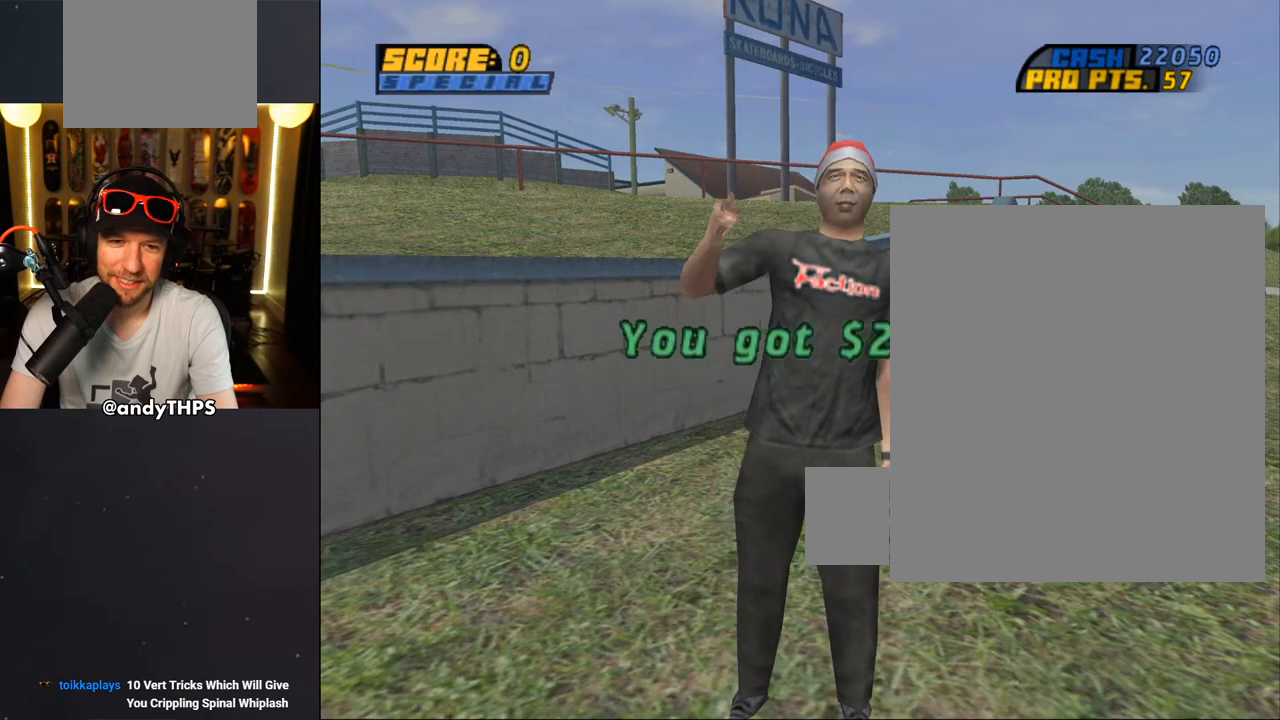
{"buttons": [], "left_stick": "center", "right_stick": "center", "events": []}
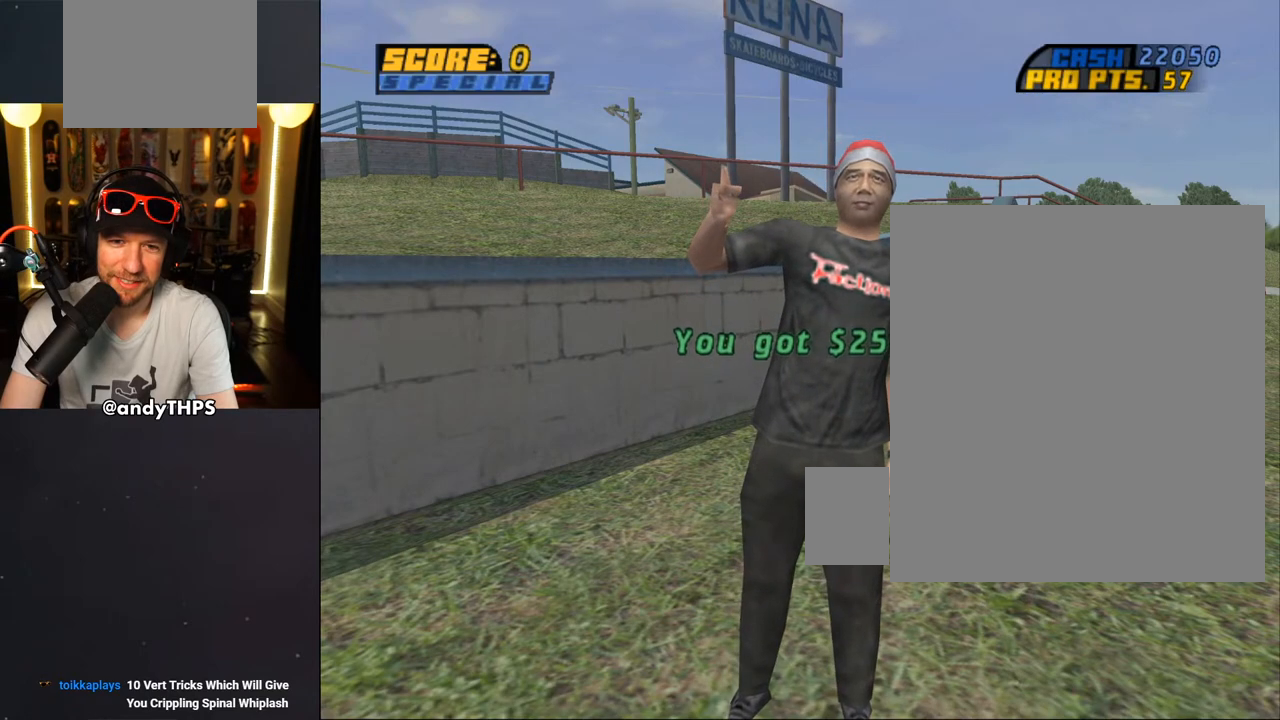
{"buttons": [], "left_stick": "center", "right_stick": "center", "events": [[100, "CROSS", "down"], [250, "CROSS", "up"]]}
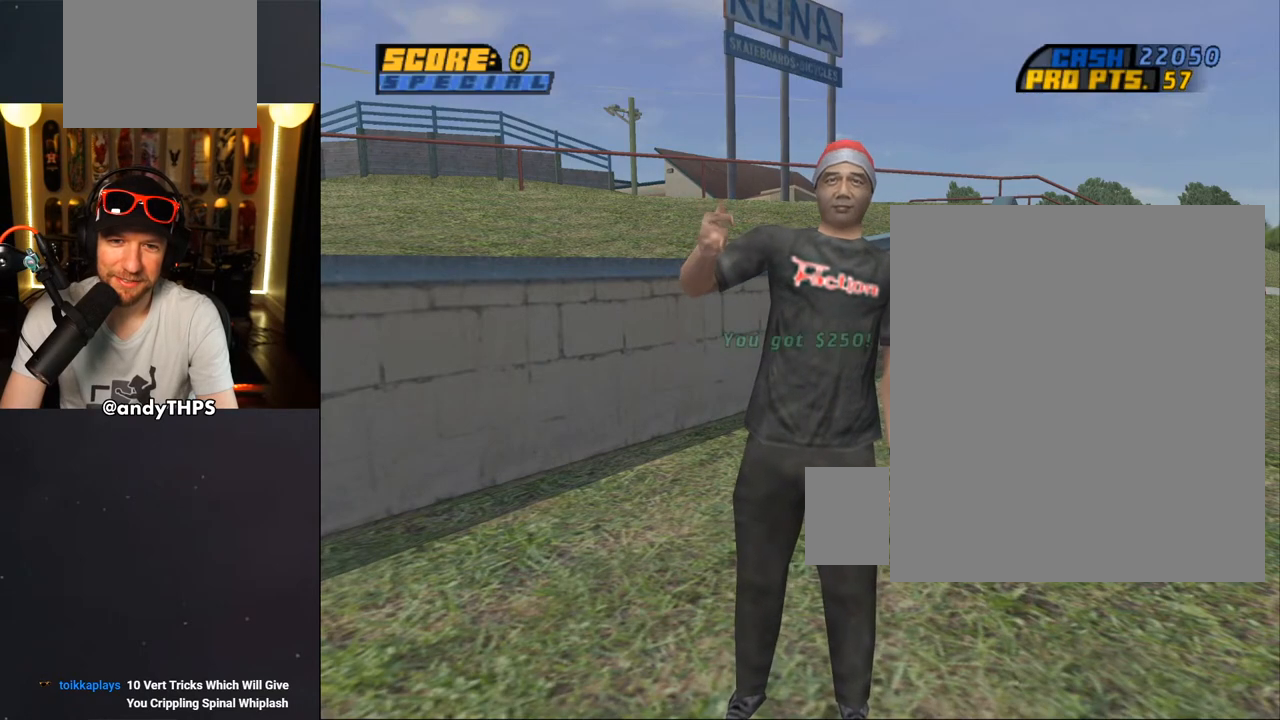
{"buttons": [], "left_stick": "center", "right_stick": "center", "events": []}
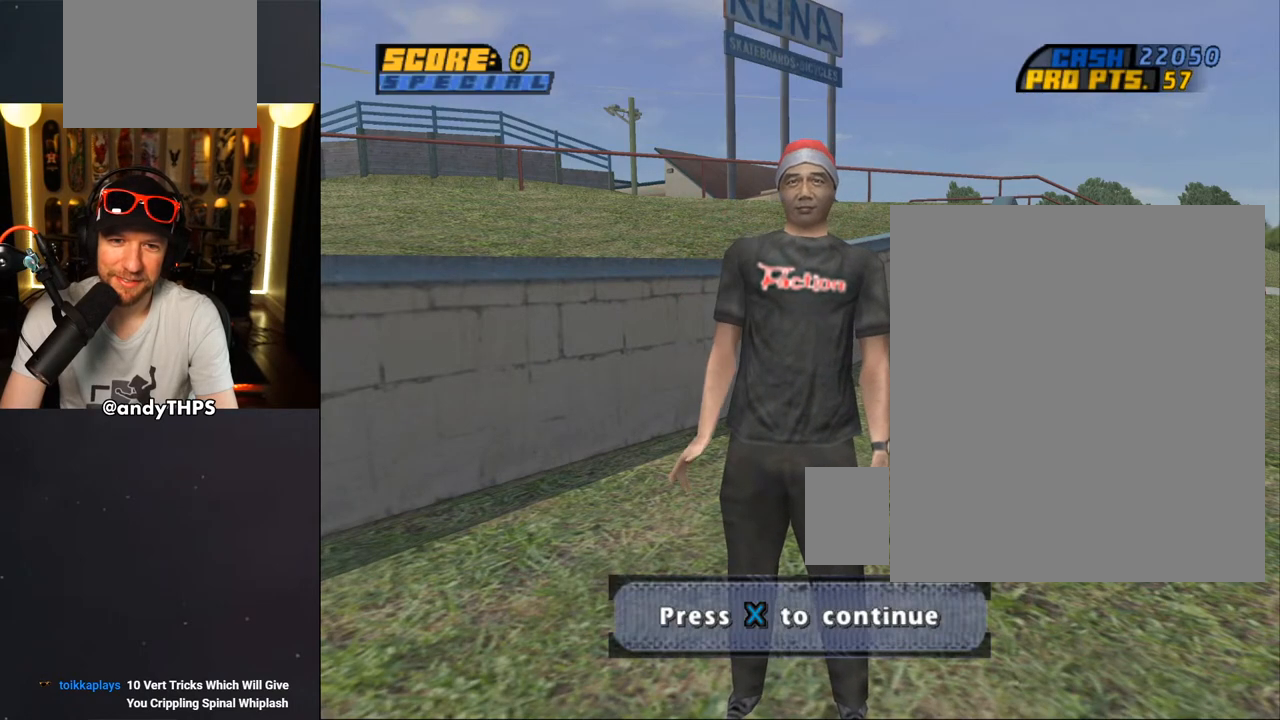
{"buttons": [], "left_stick": "center", "right_stick": "center", "events": [[317, "CROSS", "down"], [483, "CROSS", "up"]]}
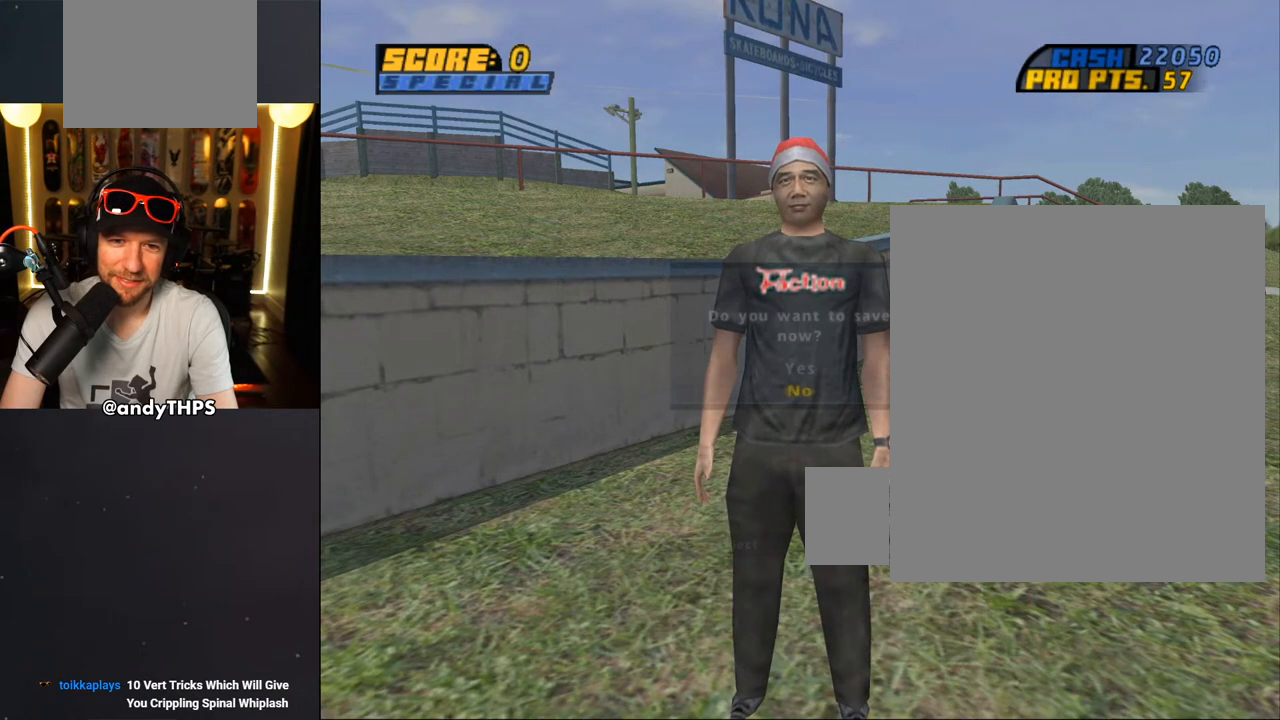
{"buttons": [], "left_stick": "center", "right_stick": "center", "events": []}
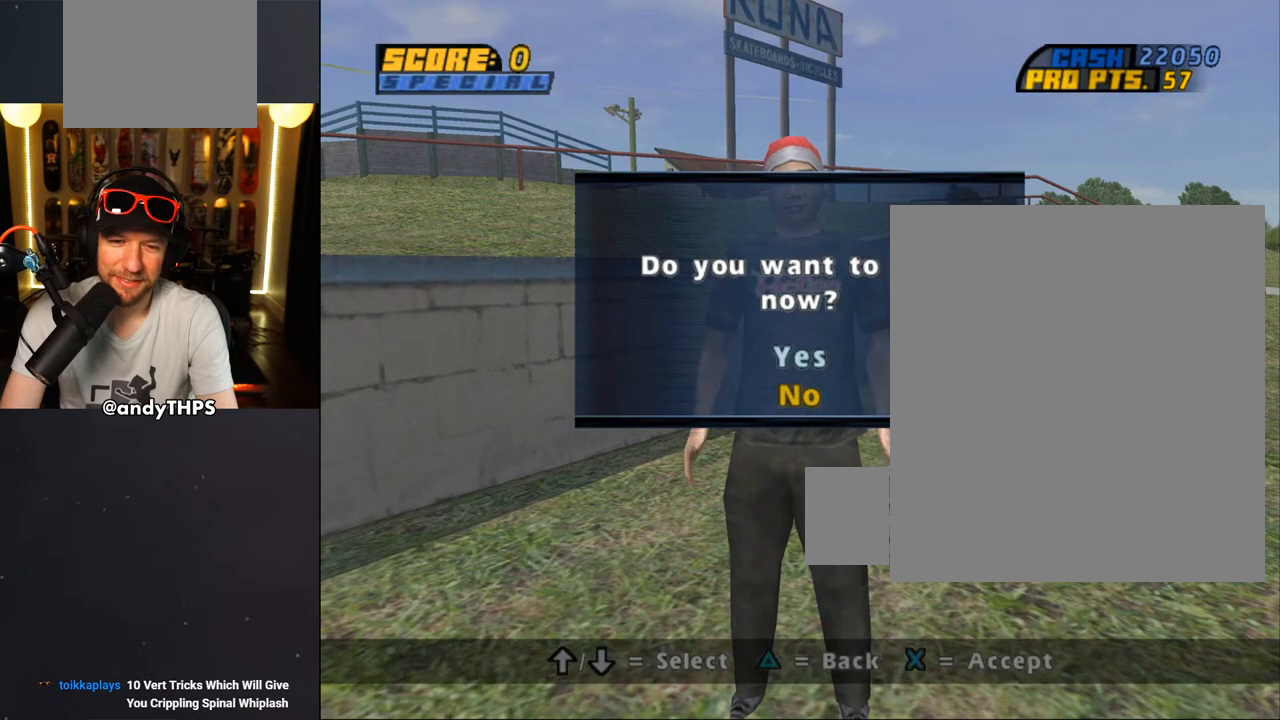
{"buttons": [], "left_stick": "center", "right_stick": "center", "events": [[233, "CROSS", "down"], [383, "CROSS", "up"]]}
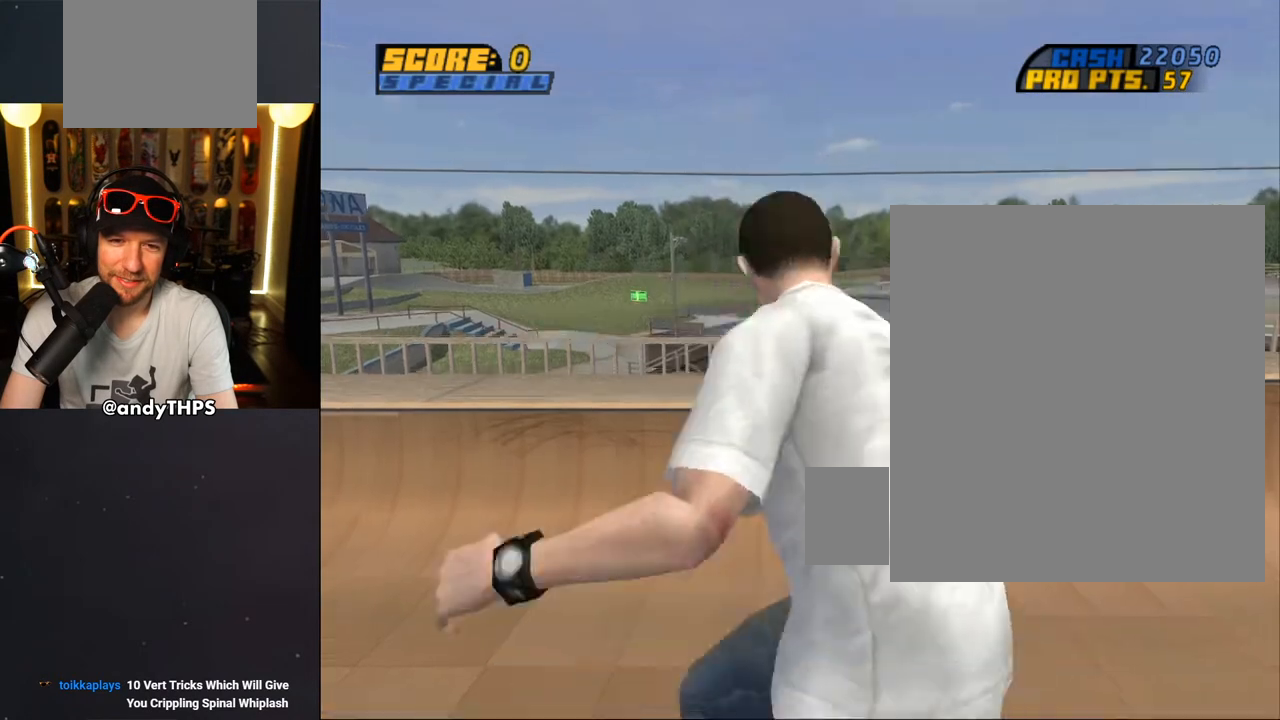
{"buttons": [], "left_stick": "center", "right_stick": "center", "events": []}
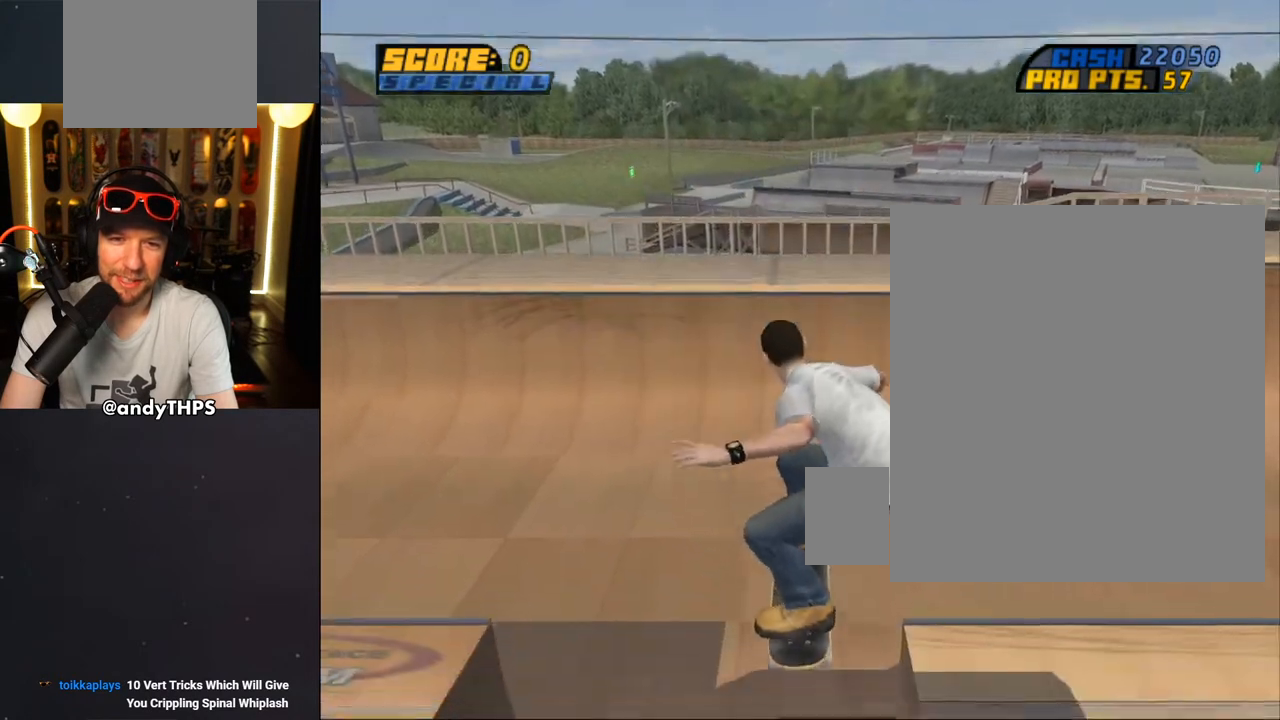
{"buttons": ["DPAD_DOWN", "DPAD_LEFT"], "left_stick": "center", "right_stick": "center", "events": [[400, "DPAD_LEFT", "down"], [417, "DPAD_DOWN", "down"]]}
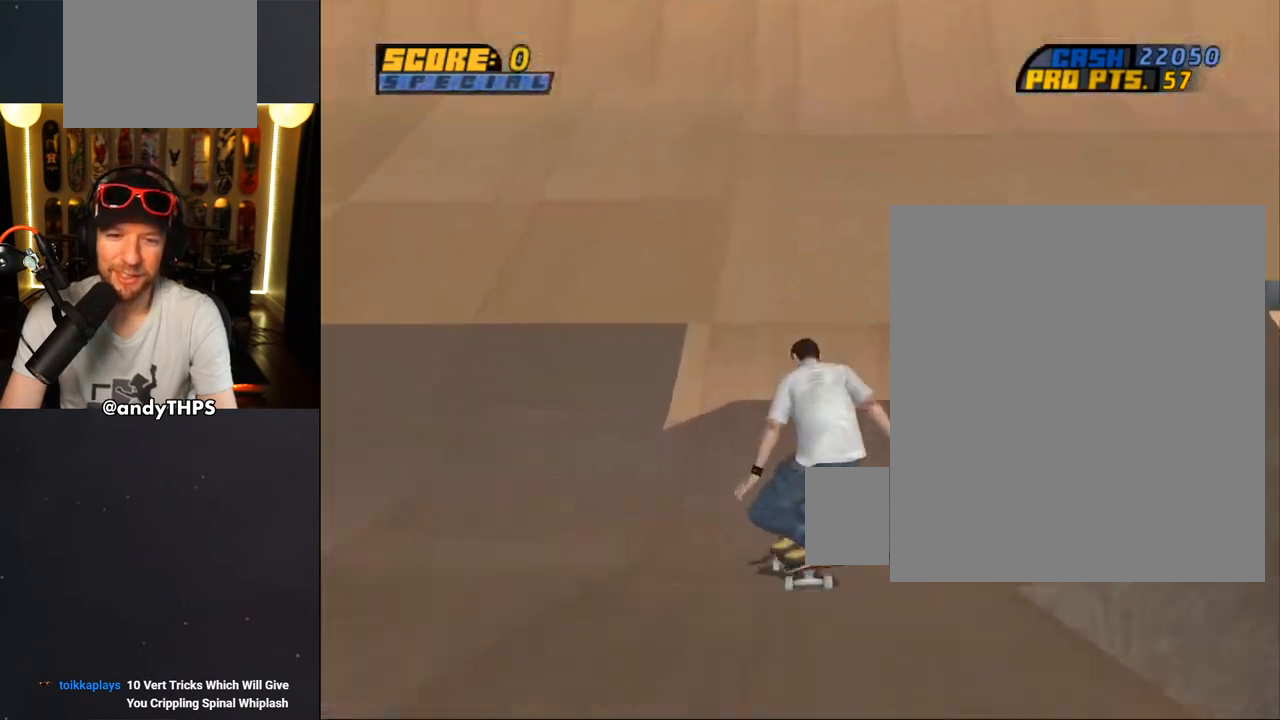
{"buttons": [], "left_stick": "center", "right_stick": "center", "events": [[233, "DPAD_DOWN", "up"], [467, "DPAD_LEFT", "up"]]}